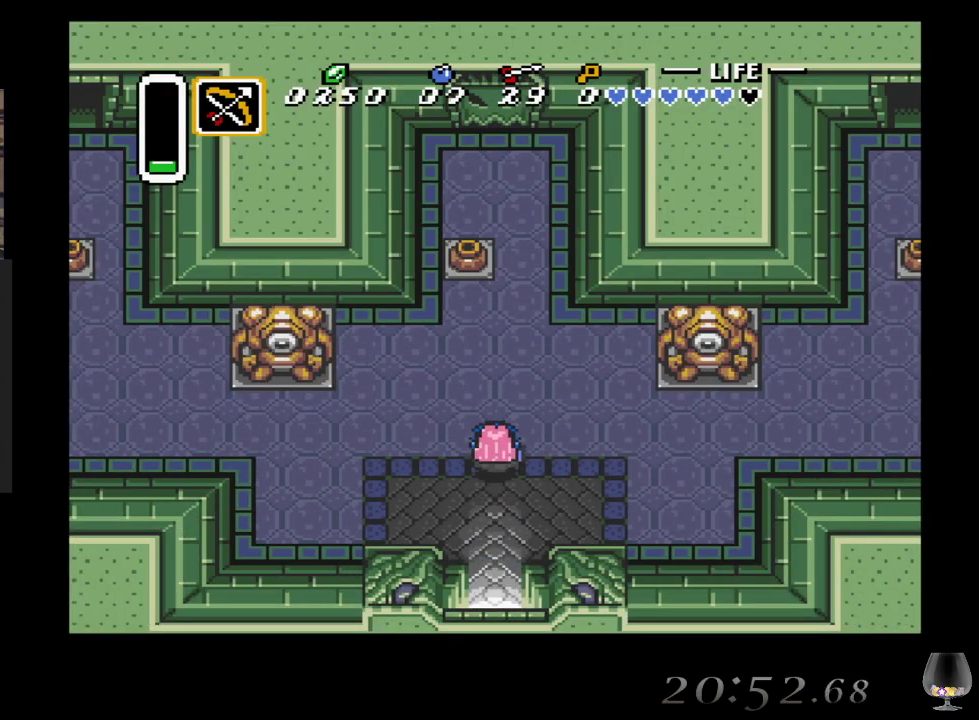
Gameplay with a controller (PlayStation layout); each line is a JSON object with the inputs held at the frame after it. "events" lists button and stick changes between this image and that frame as [ms after this image, input, new state], when the widget could be followed in between. Not read: L2 L3 R2 R3 right_stick.
{"buttons": [], "left_stick": "up", "events": []}
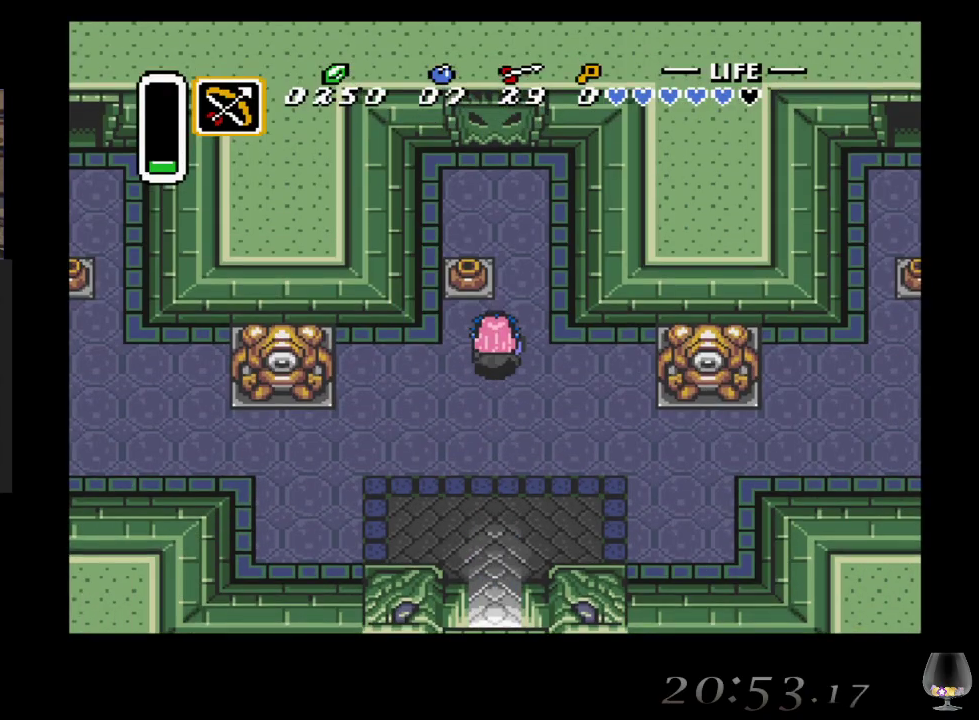
{"buttons": [], "left_stick": "up", "events": [[183, "CIRCLE", "down"], [333, "CIRCLE", "up"]]}
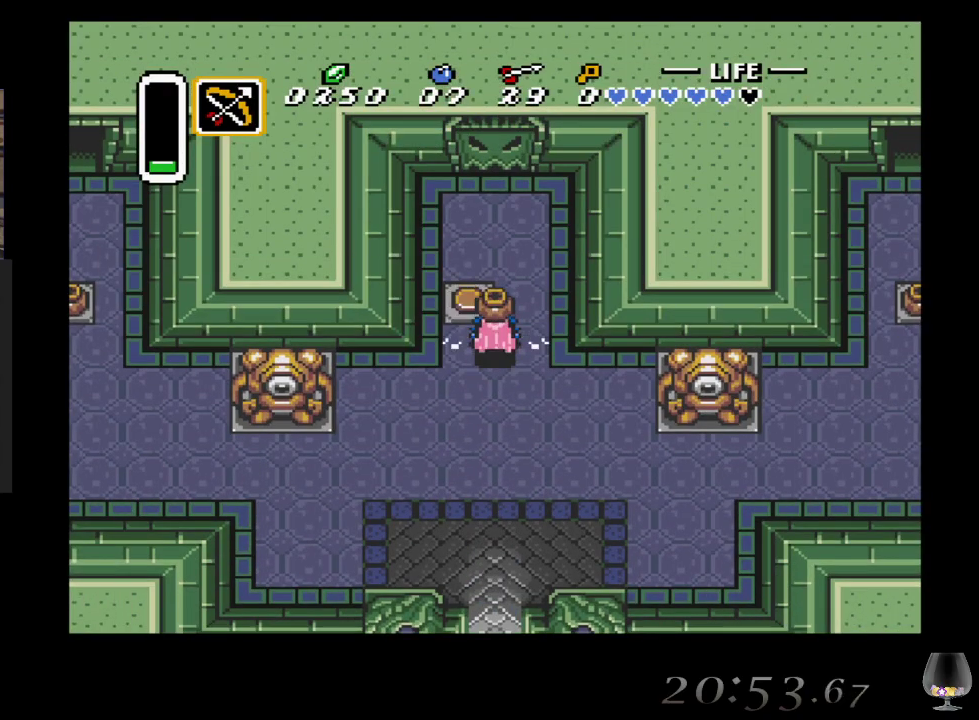
{"buttons": [], "left_stick": "up", "events": [[167, "CIRCLE", "down"], [283, "CIRCLE", "up"]]}
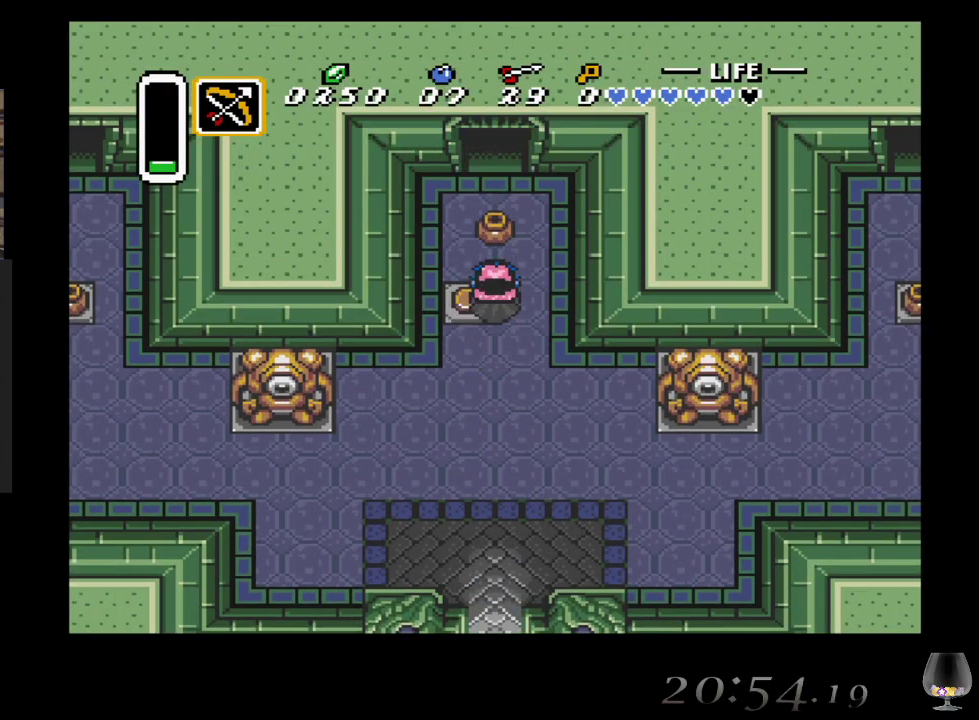
{"buttons": [], "left_stick": "up", "events": []}
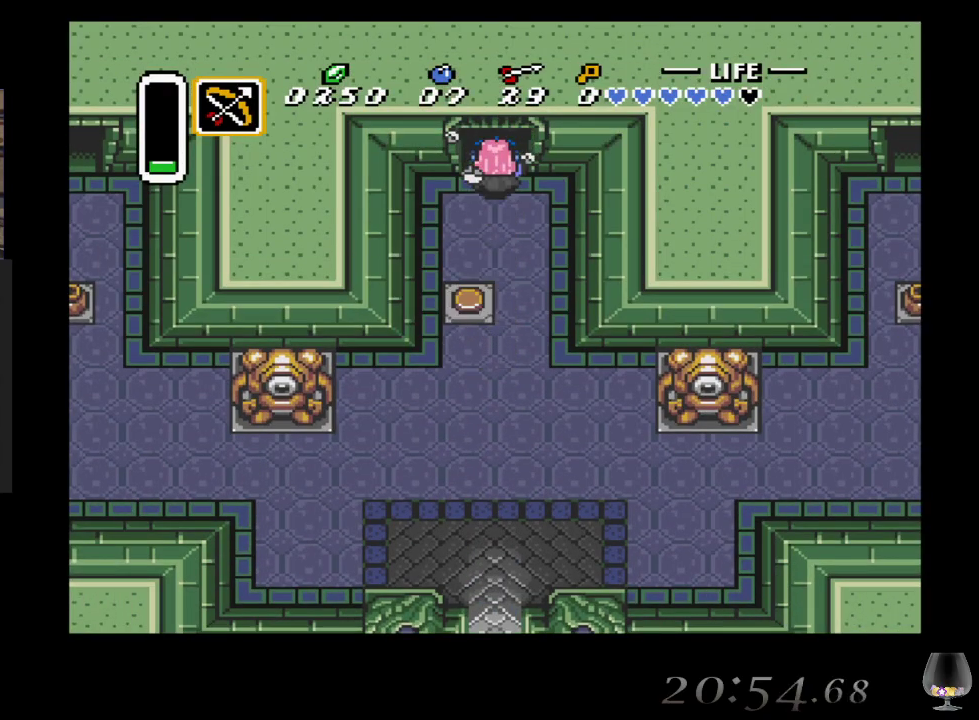
{"buttons": [], "left_stick": "up", "events": []}
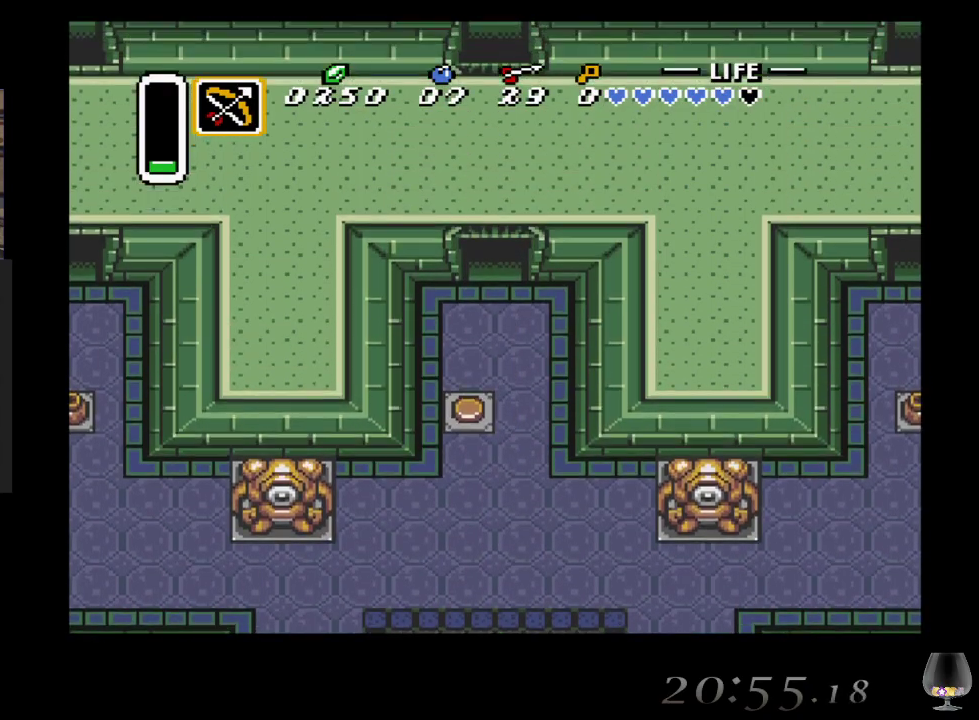
{"buttons": [], "left_stick": "center", "events": [[450, "left_stick", "center"]]}
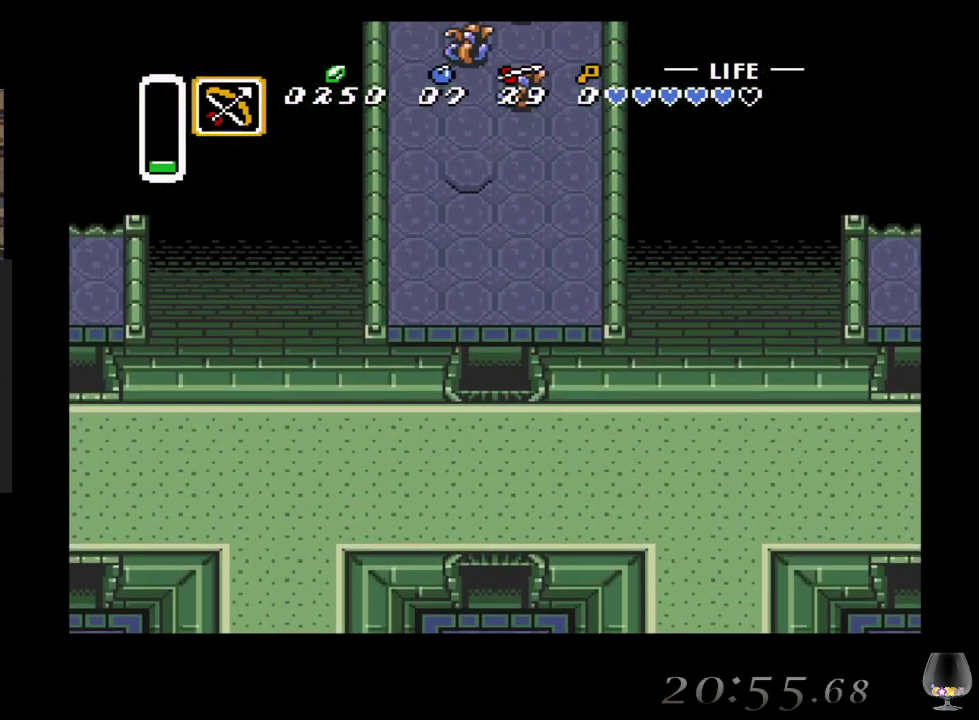
{"buttons": [], "left_stick": "up", "events": [[300, "left_stick", "up"]]}
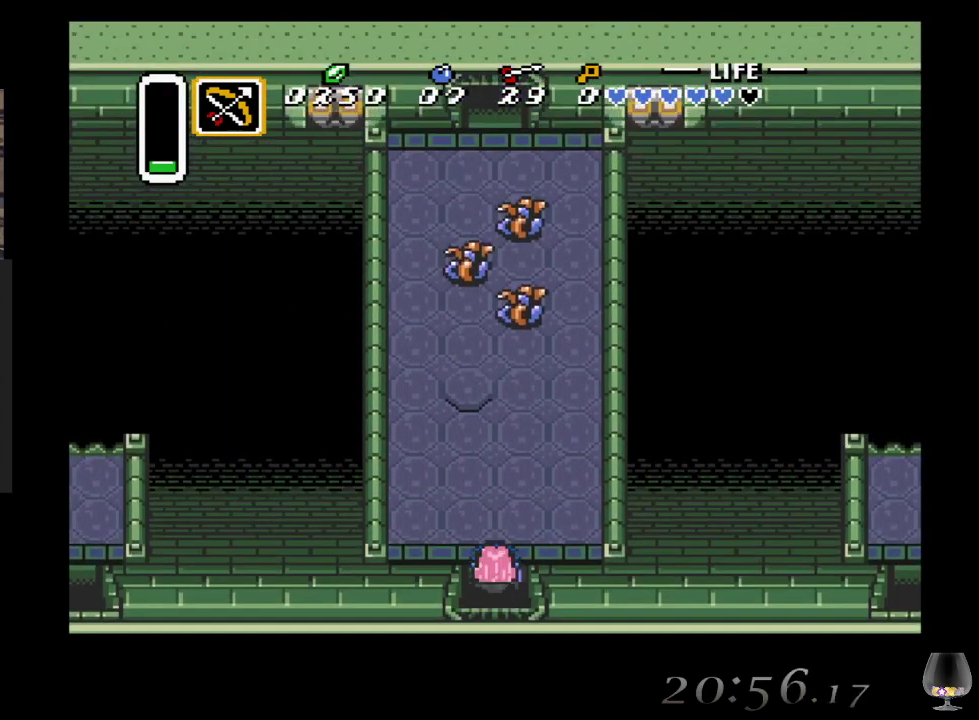
{"buttons": [], "left_stick": "up", "events": []}
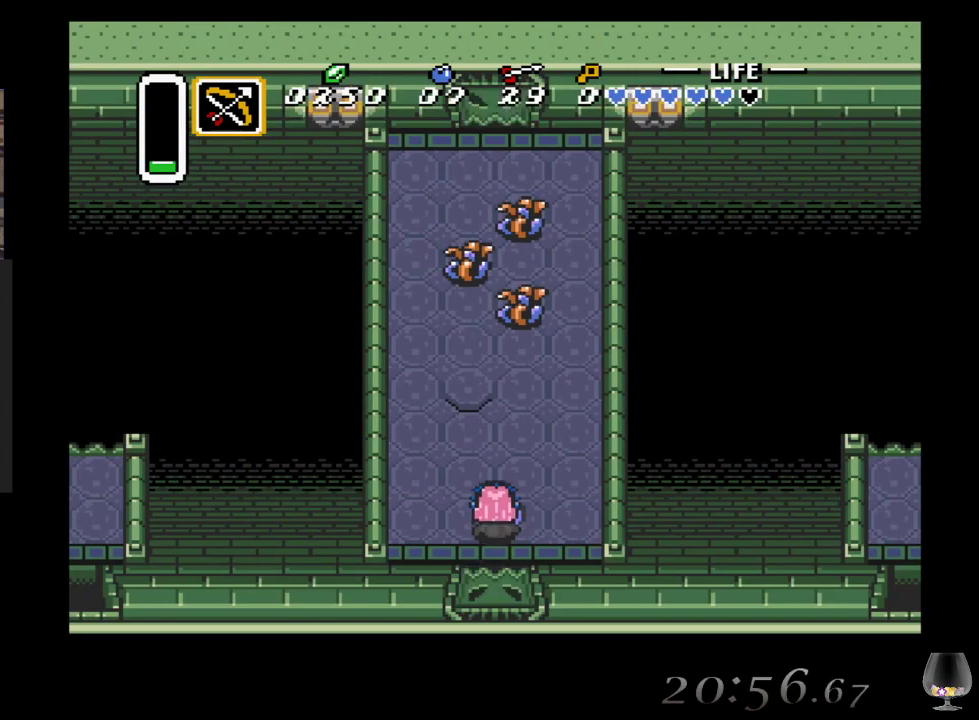
{"buttons": [], "left_stick": "up", "events": []}
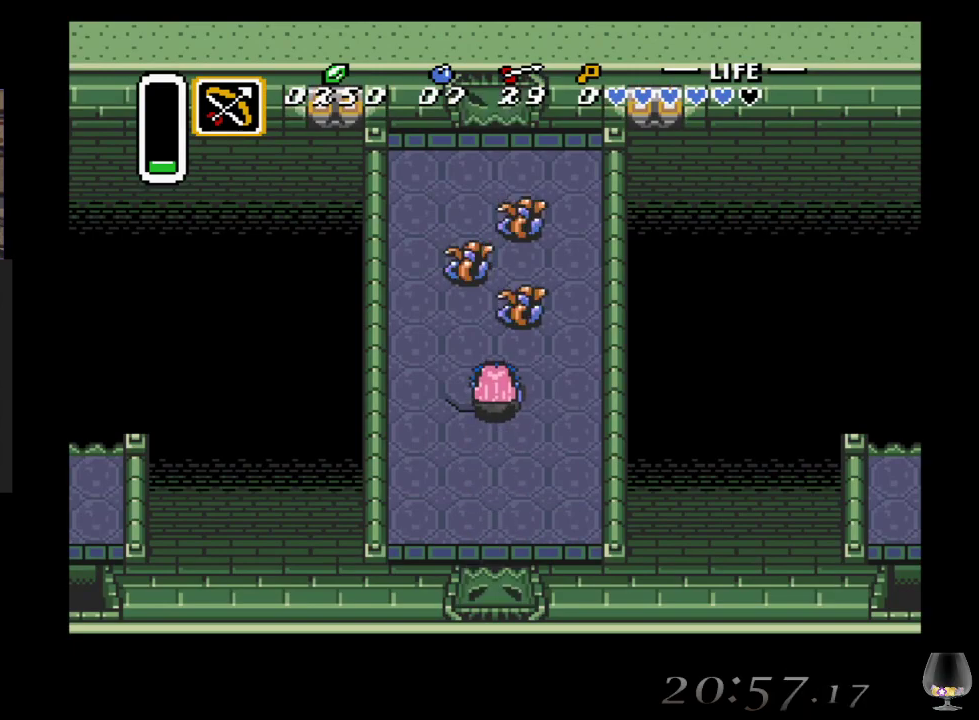
{"buttons": [], "left_stick": "up", "events": []}
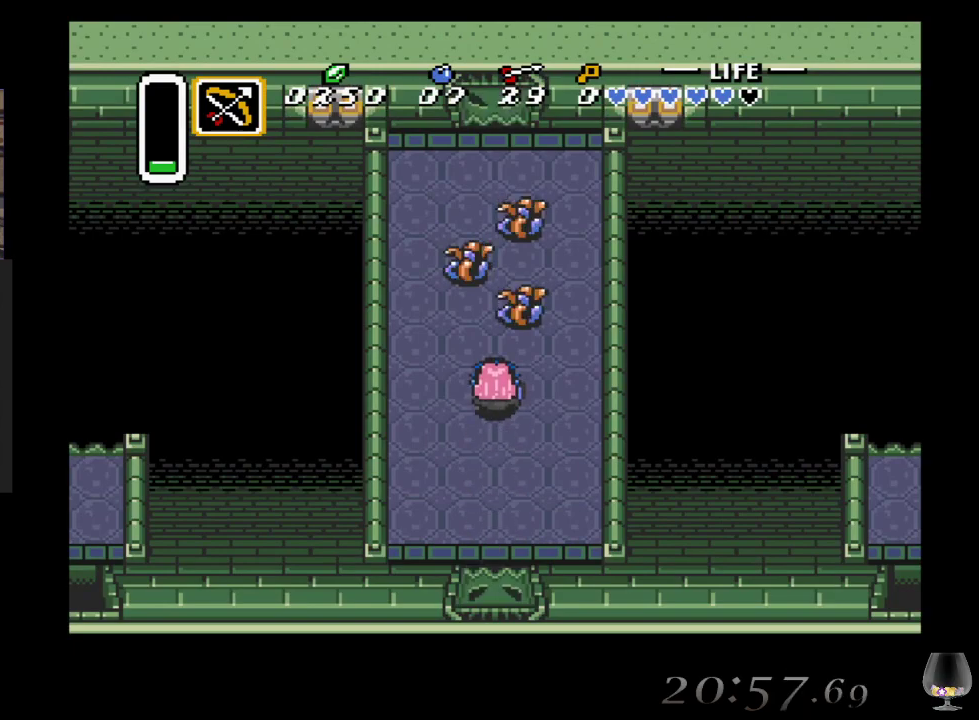
{"buttons": ["CROSS"], "left_stick": "up", "events": [[150, "CROSS", "down"], [350, "CROSS", "up"], [400, "CROSS", "down"]]}
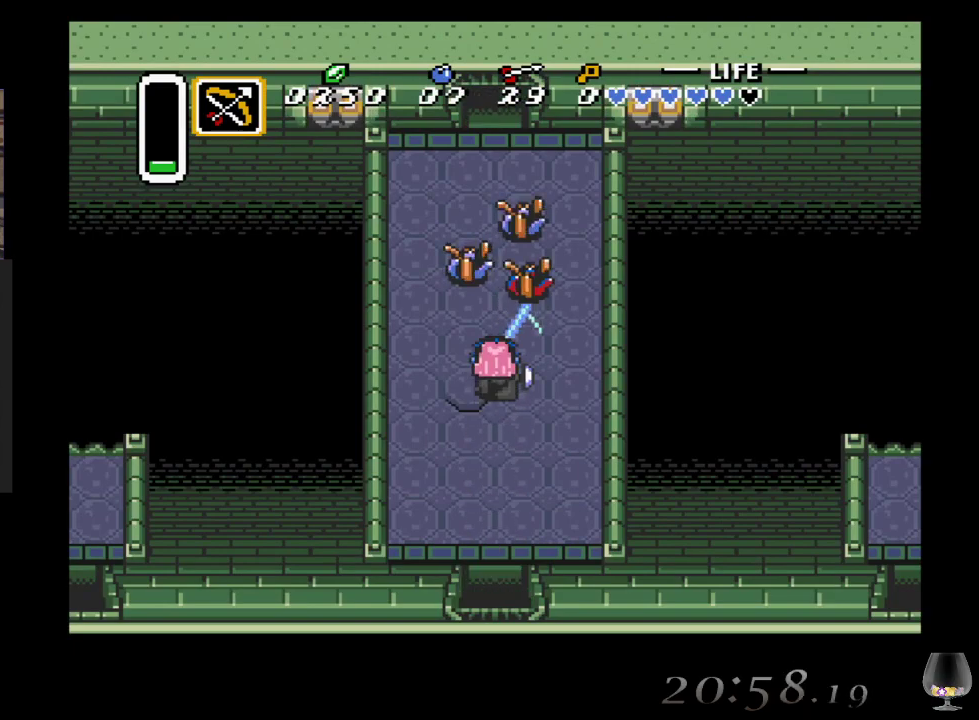
{"buttons": [], "left_stick": "up", "events": [[67, "CROSS", "up"], [83, "CROSS", "down"], [283, "CROSS", "up"]]}
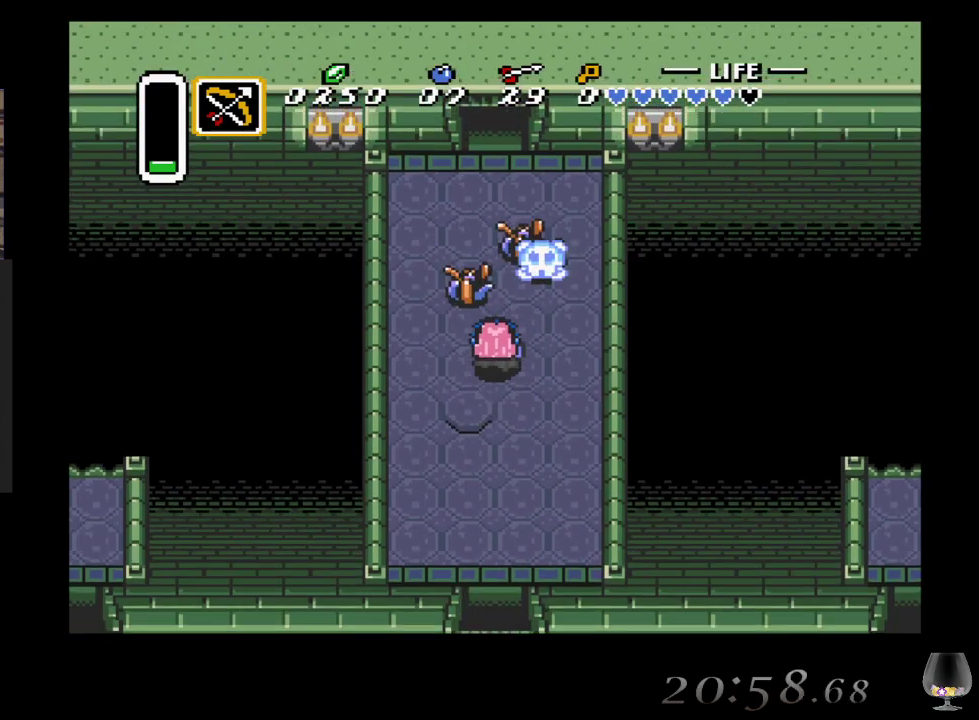
{"buttons": ["CROSS"], "left_stick": "up", "events": [[17, "CROSS", "down"], [233, "CROSS", "up"], [483, "CROSS", "down"]]}
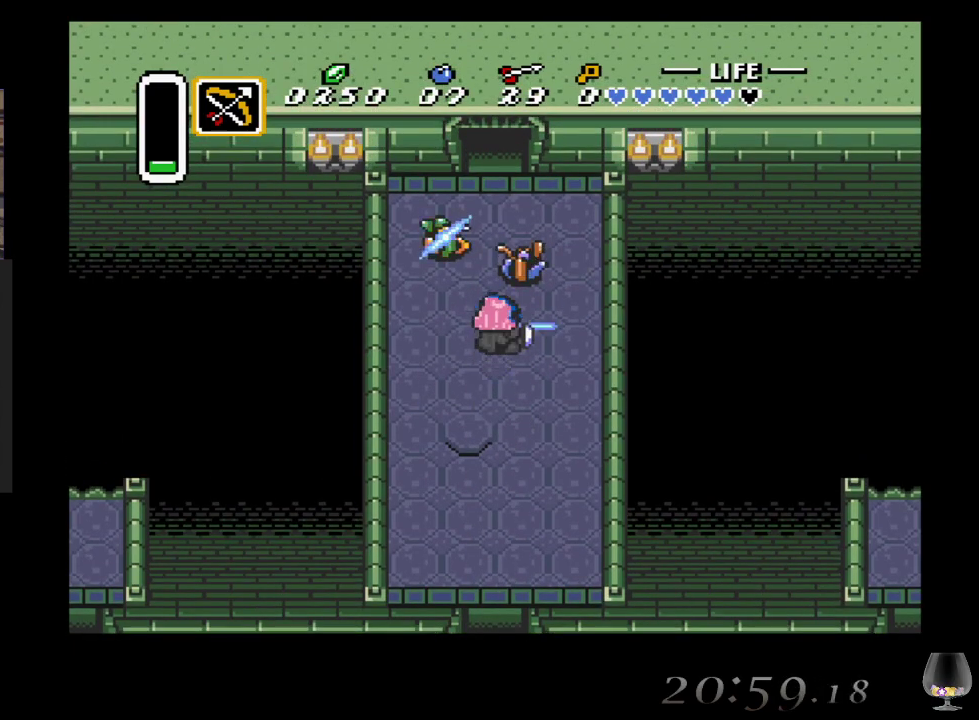
{"buttons": [], "left_stick": "up", "events": [[200, "CROSS", "up"]]}
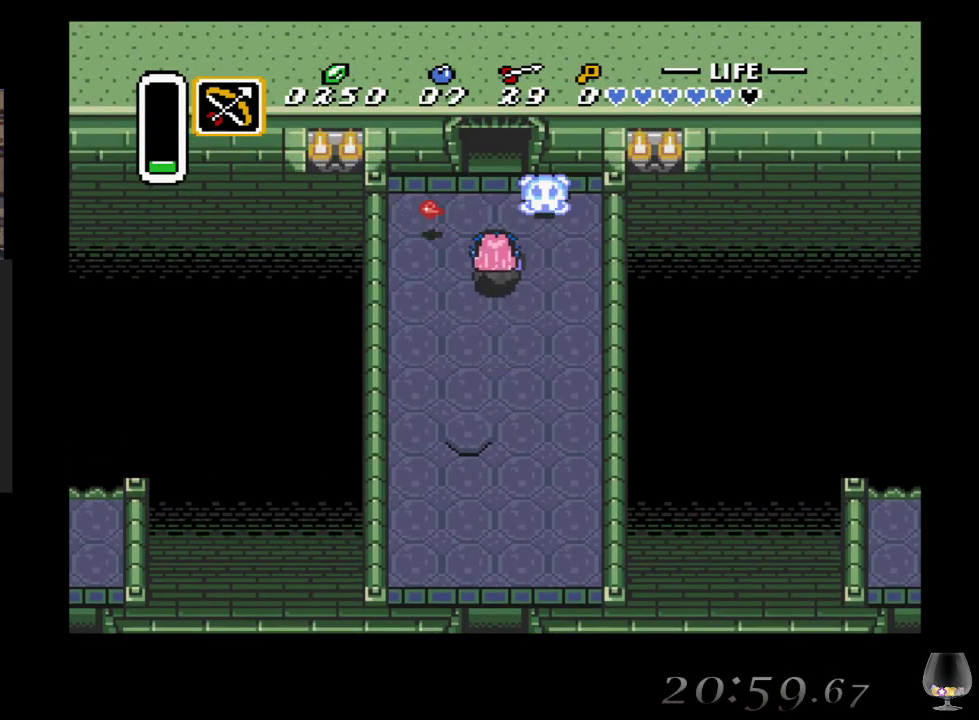
{"buttons": [], "left_stick": "up", "events": []}
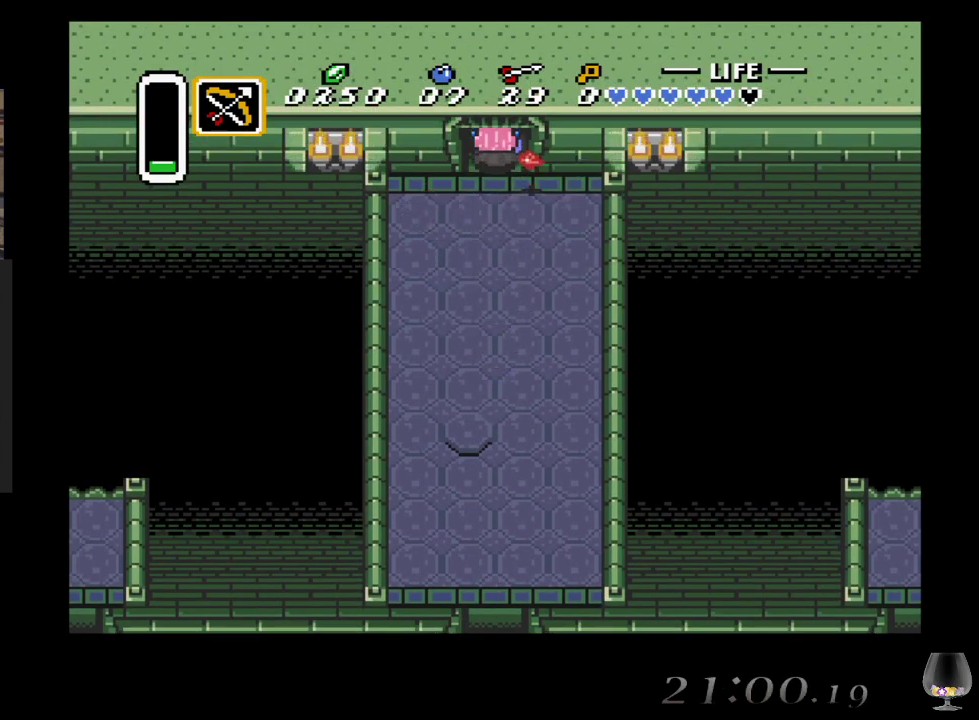
{"buttons": [], "left_stick": "up", "events": []}
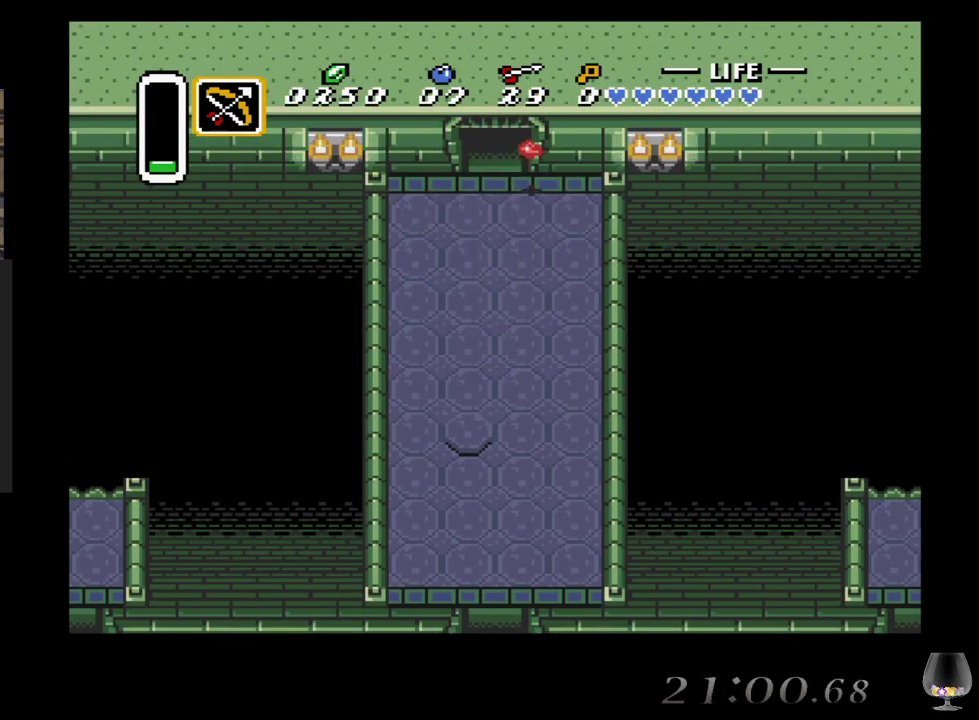
{"buttons": [], "left_stick": "up", "events": []}
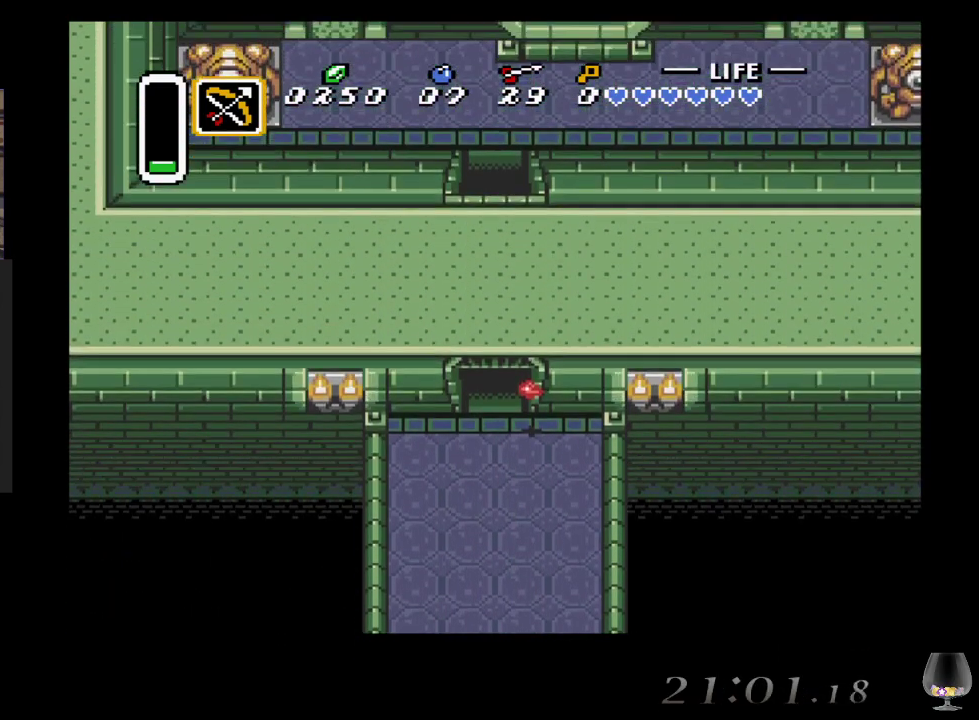
{"buttons": [], "left_stick": "center", "events": [[50, "left_stick", "center"]]}
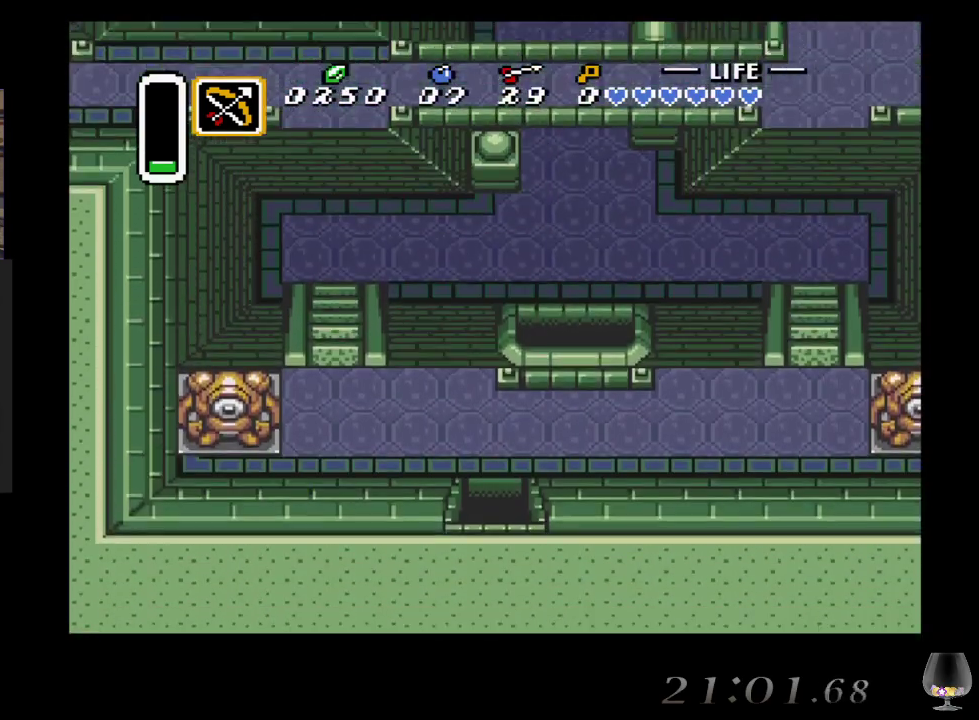
{"buttons": [], "left_stick": "up", "events": [[150, "left_stick", "up"]]}
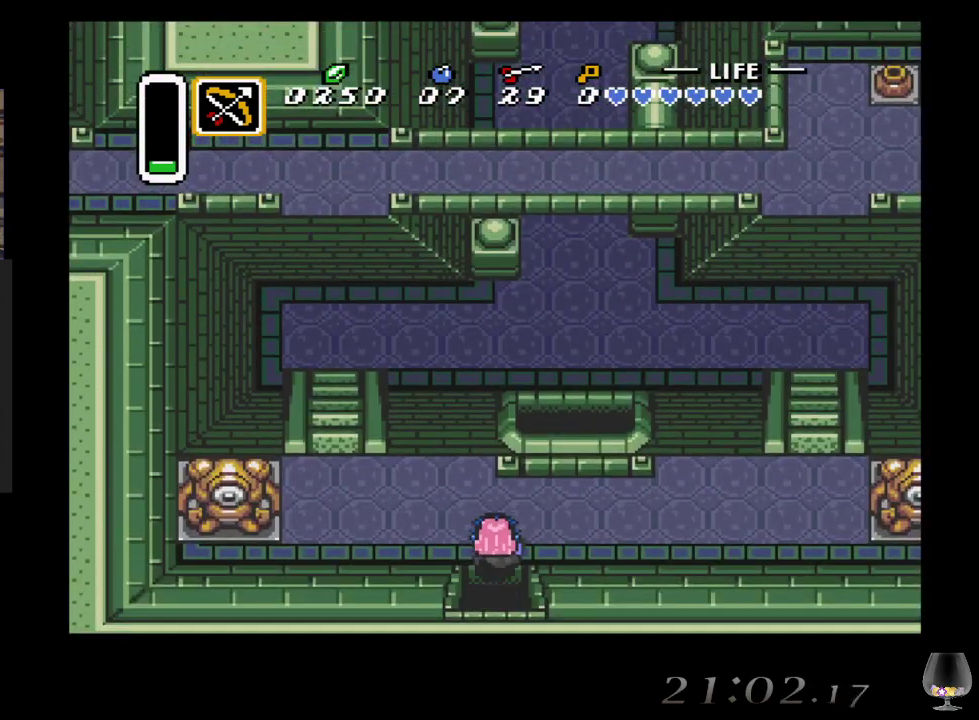
{"buttons": [], "left_stick": "up", "events": [[117, "left_stick", "up-left"], [250, "left_stick", "up"]]}
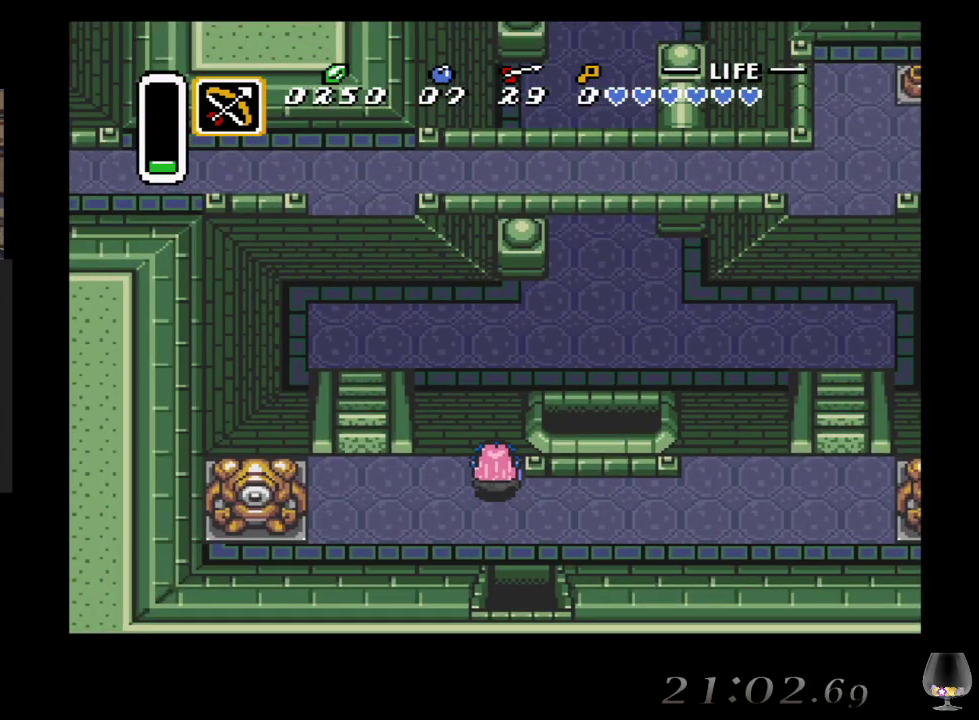
{"buttons": [], "left_stick": "up", "events": []}
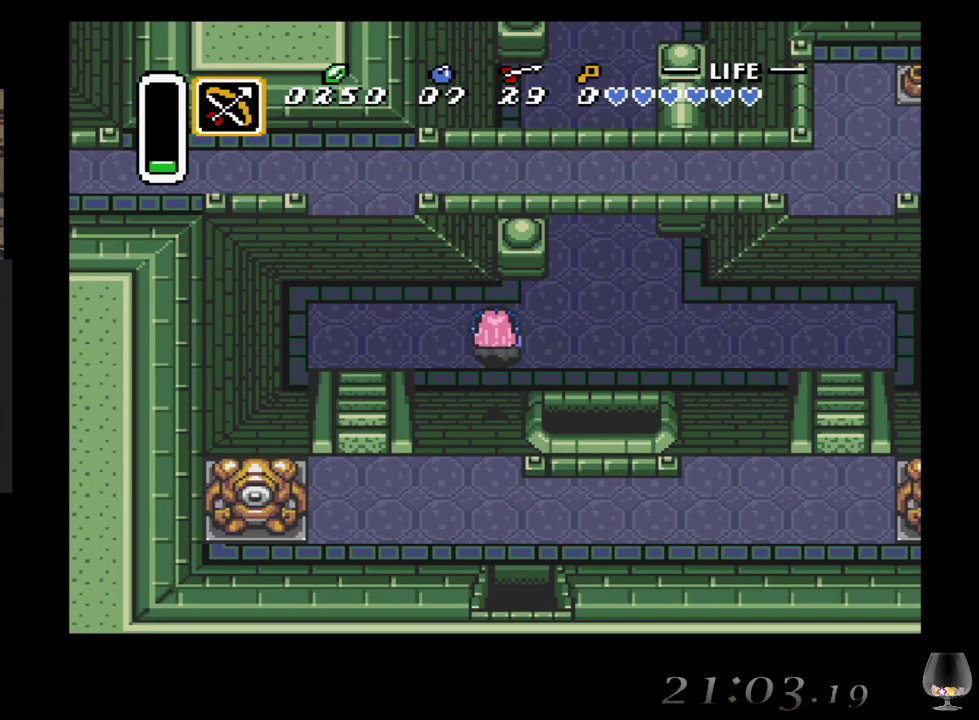
{"buttons": [], "left_stick": "up-right", "events": [[150, "left_stick", "up-right"]]}
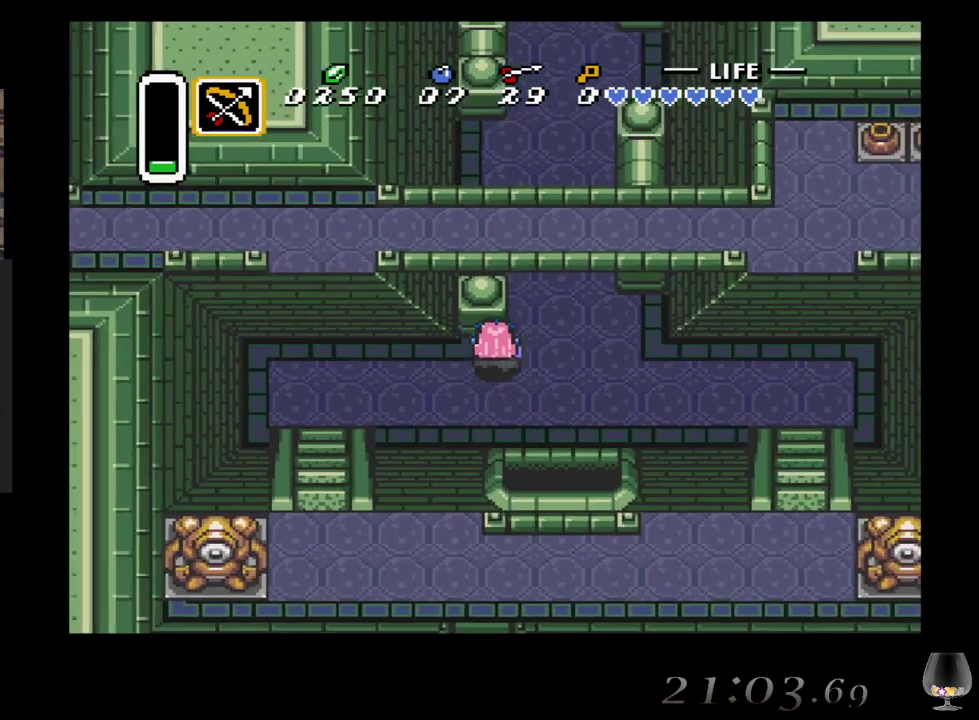
{"buttons": [], "left_stick": "up", "events": [[267, "left_stick", "up"]]}
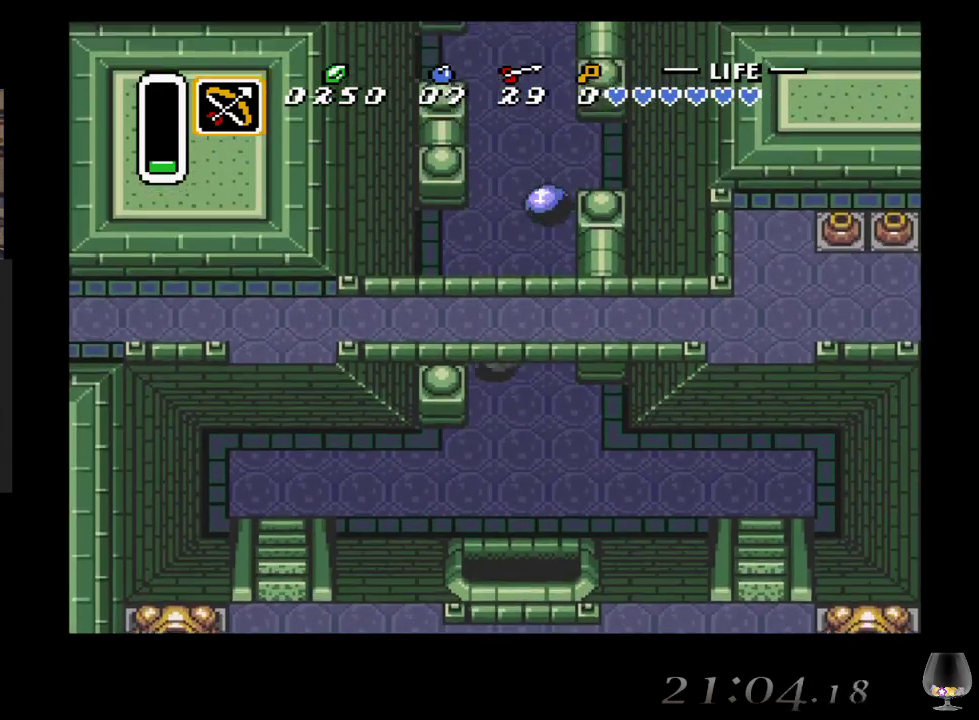
{"buttons": [], "left_stick": "up", "events": []}
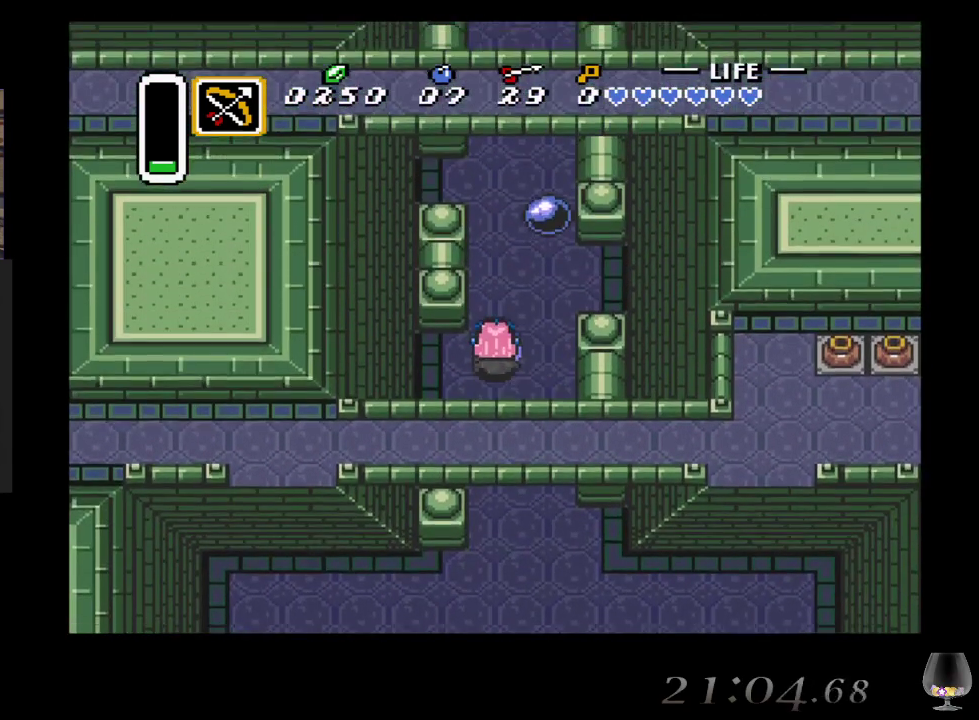
{"buttons": [], "left_stick": "up", "events": []}
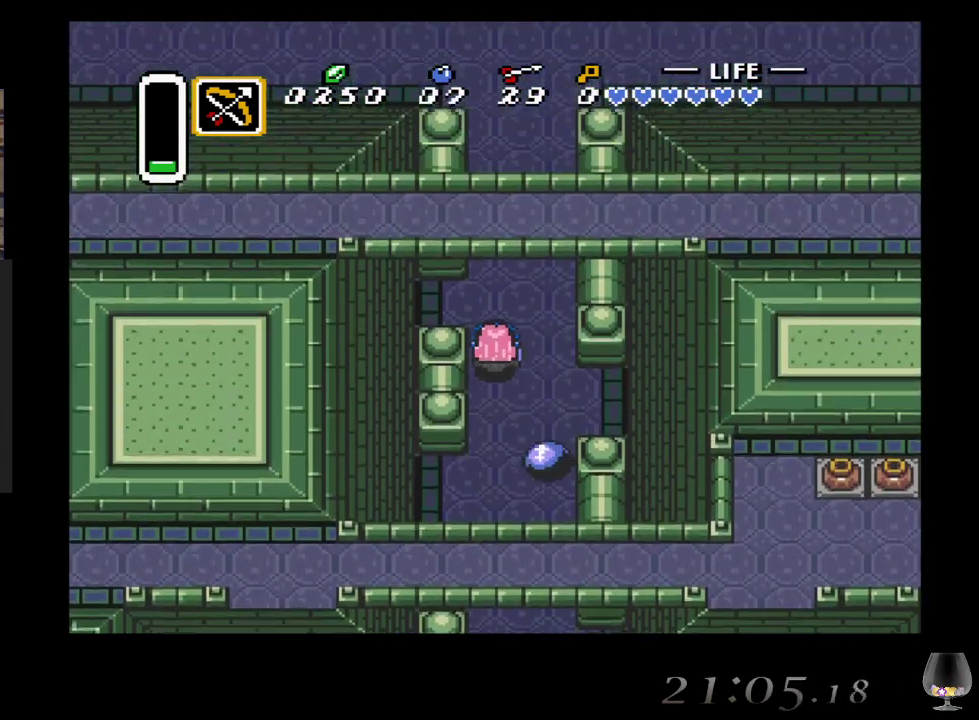
{"buttons": [], "left_stick": "up", "events": []}
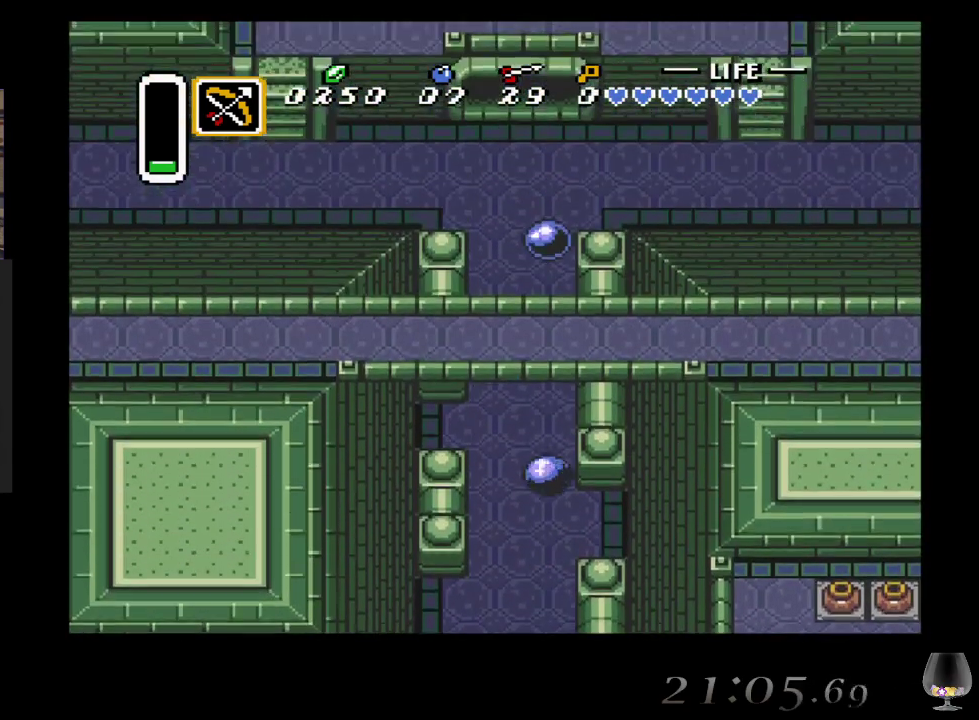
{"buttons": [], "left_stick": "up", "events": []}
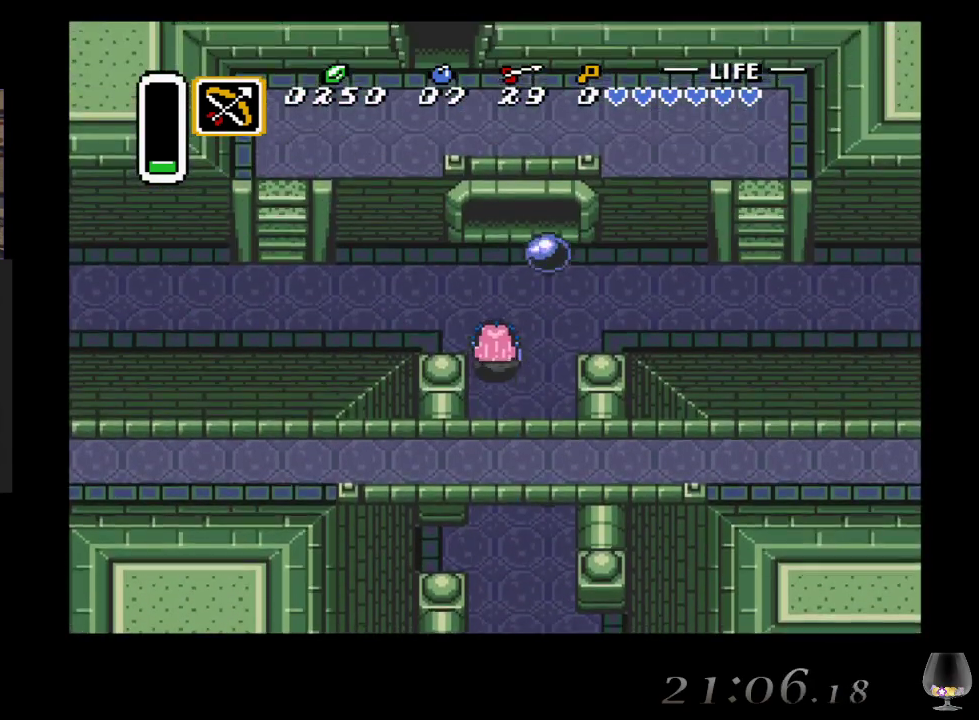
{"buttons": [], "left_stick": "left", "events": [[167, "left_stick", "up-left"], [300, "left_stick", "left"]]}
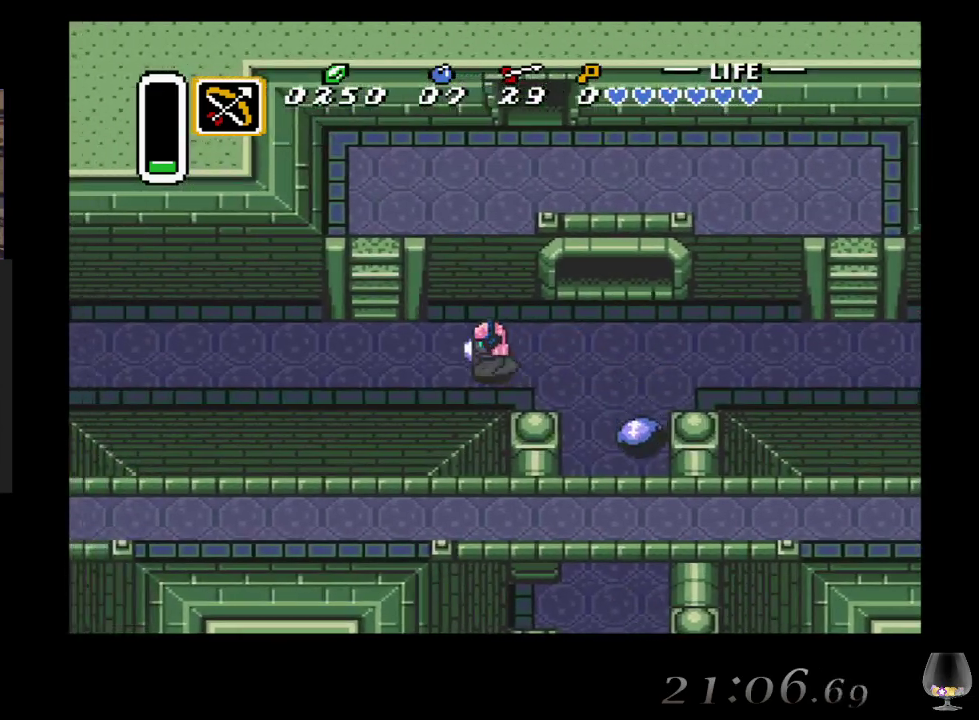
{"buttons": [], "left_stick": "left", "events": []}
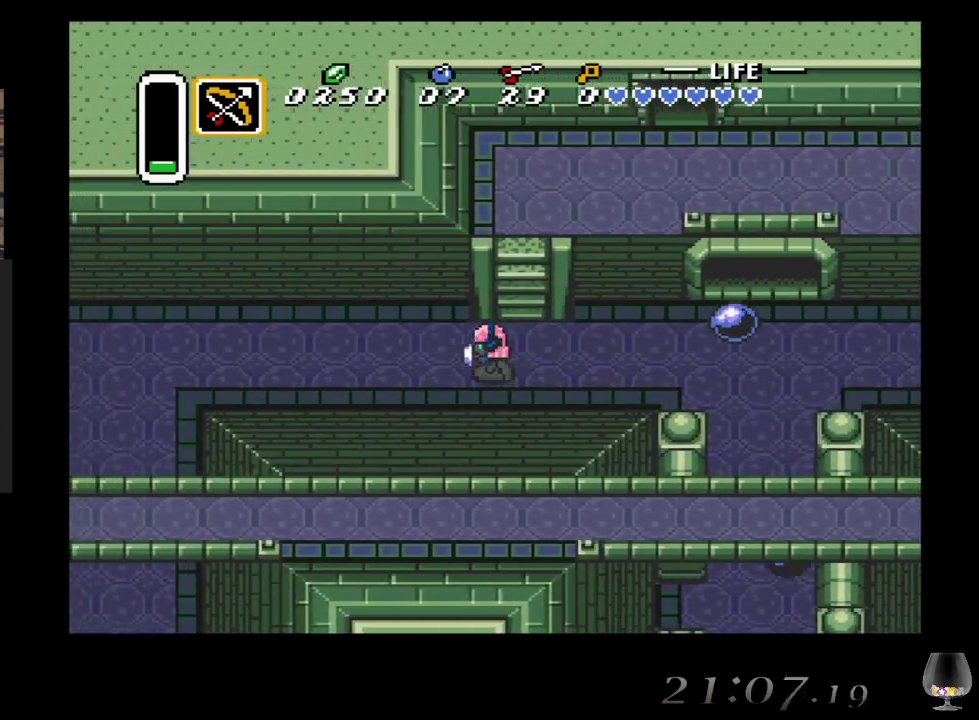
{"buttons": [], "left_stick": "left", "events": []}